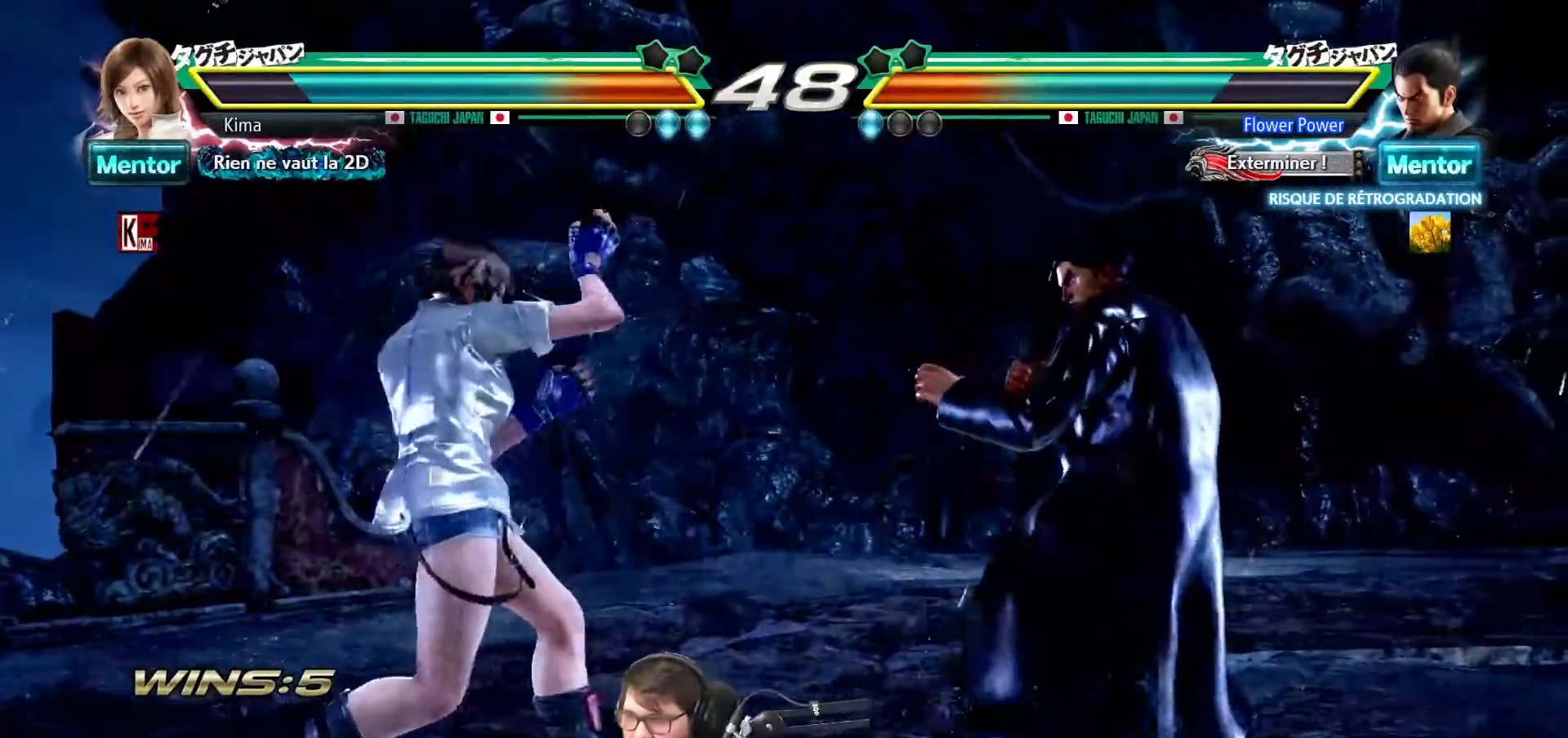
Gameplay with a controller (arcade stick); each line is a JSON object with the inputs held at the frame after it (dt_ms = milliseconds from this image to that frame). "events" lists button and stick changes between this image and that frame as [ms after this image, input, new state], when the widget could be followed in between. Not read: L3 R3.
{"dt_ms": 500, "buttons": [], "left_stick": "center", "events": [[33, "left_stick", "center"], [100, "left_stick", "left"], [483, "left_stick", "center"]]}
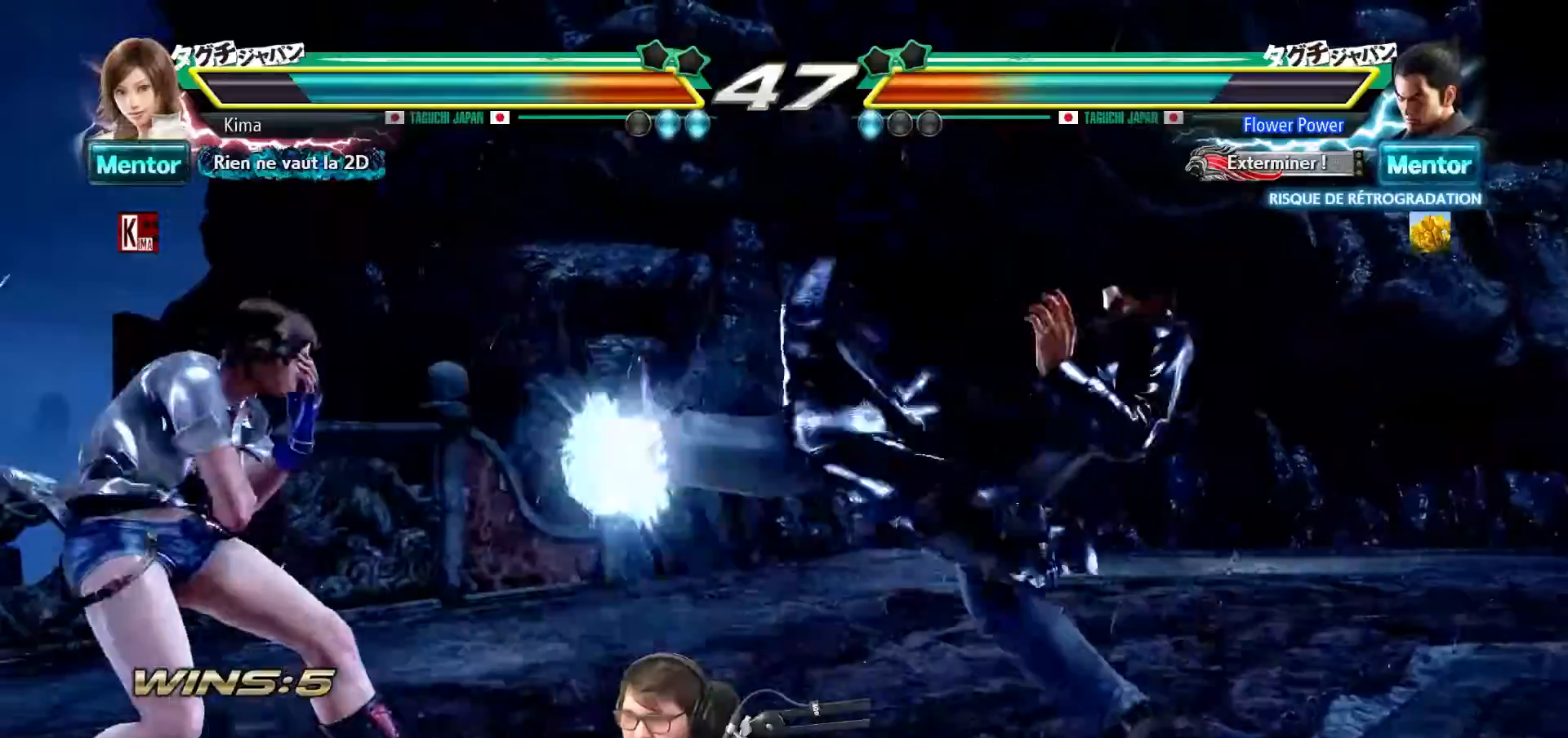
{"dt_ms": 500, "buttons": ["TRIANGLE"], "left_stick": "center", "events": [[50, "left_stick", "right"], [250, "SQUARE", "down"], [250, "left_stick", "down-right"], [367, "SQUARE", "up"], [400, "left_stick", "center"], [500, "TRIANGLE", "down"]]}
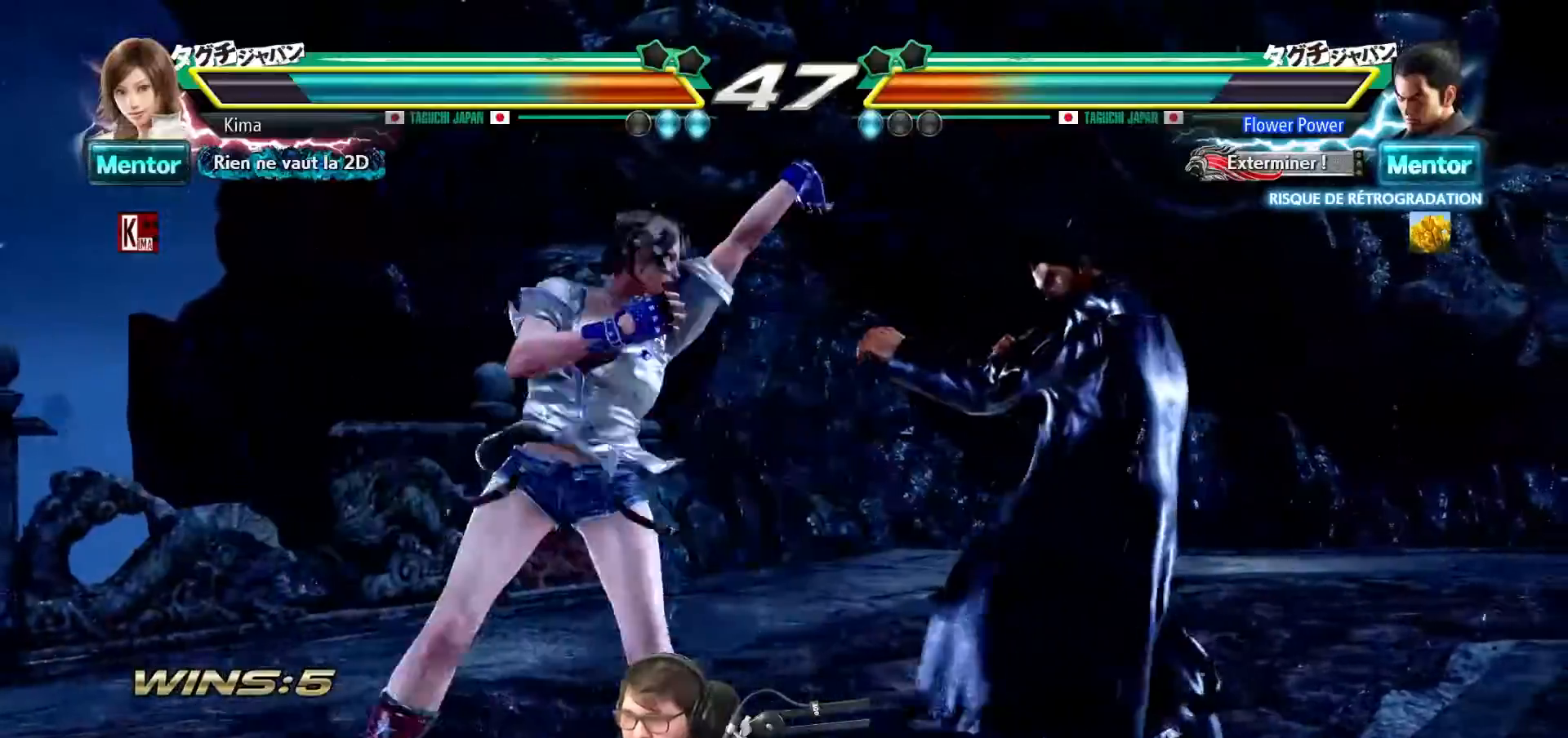
{"dt_ms": 500, "buttons": [], "left_stick": "center", "events": [[100, "TRIANGLE", "up"]]}
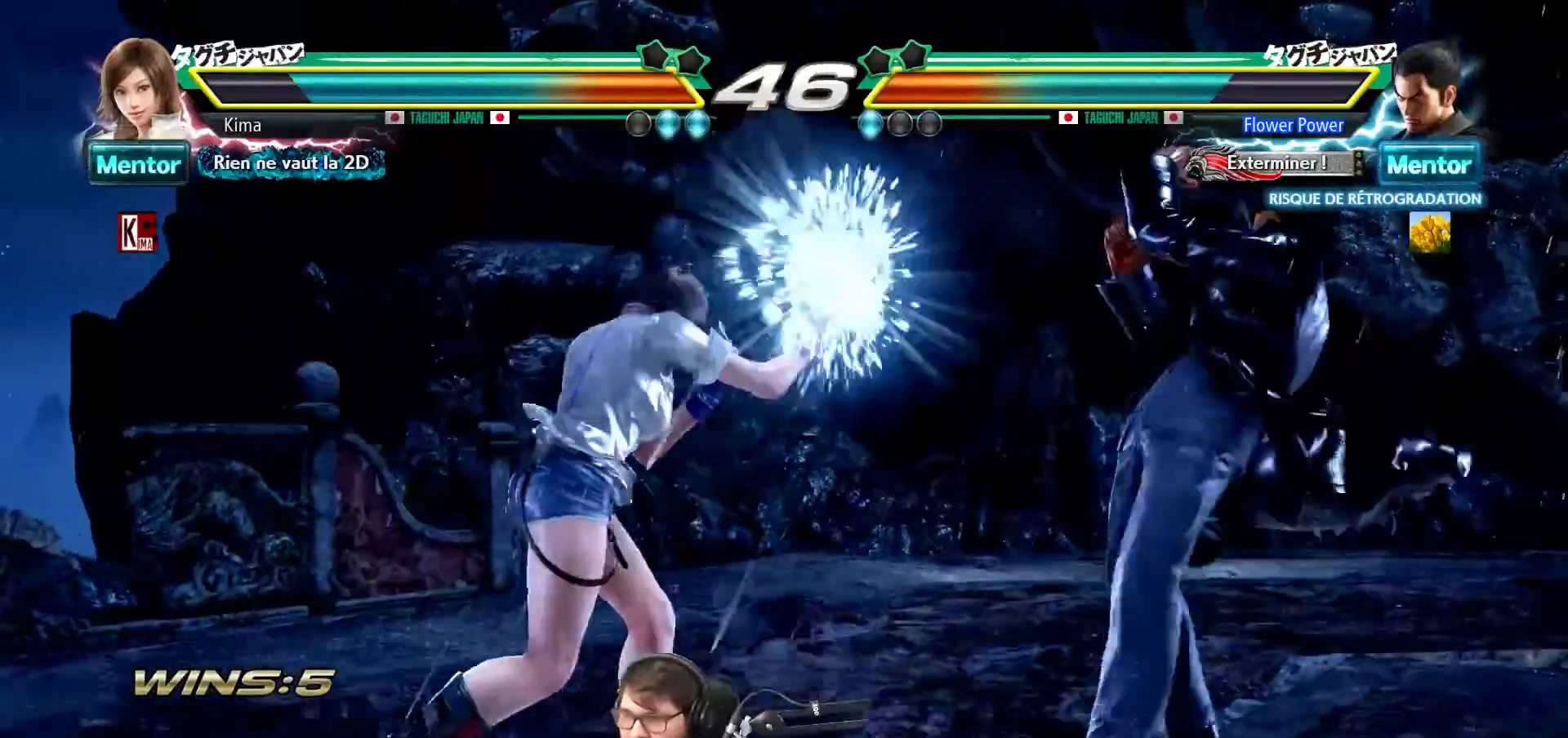
{"dt_ms": 500, "buttons": [], "left_stick": "left", "events": [[233, "left_stick", "left"], [317, "left_stick", "center"], [400, "left_stick", "left"]]}
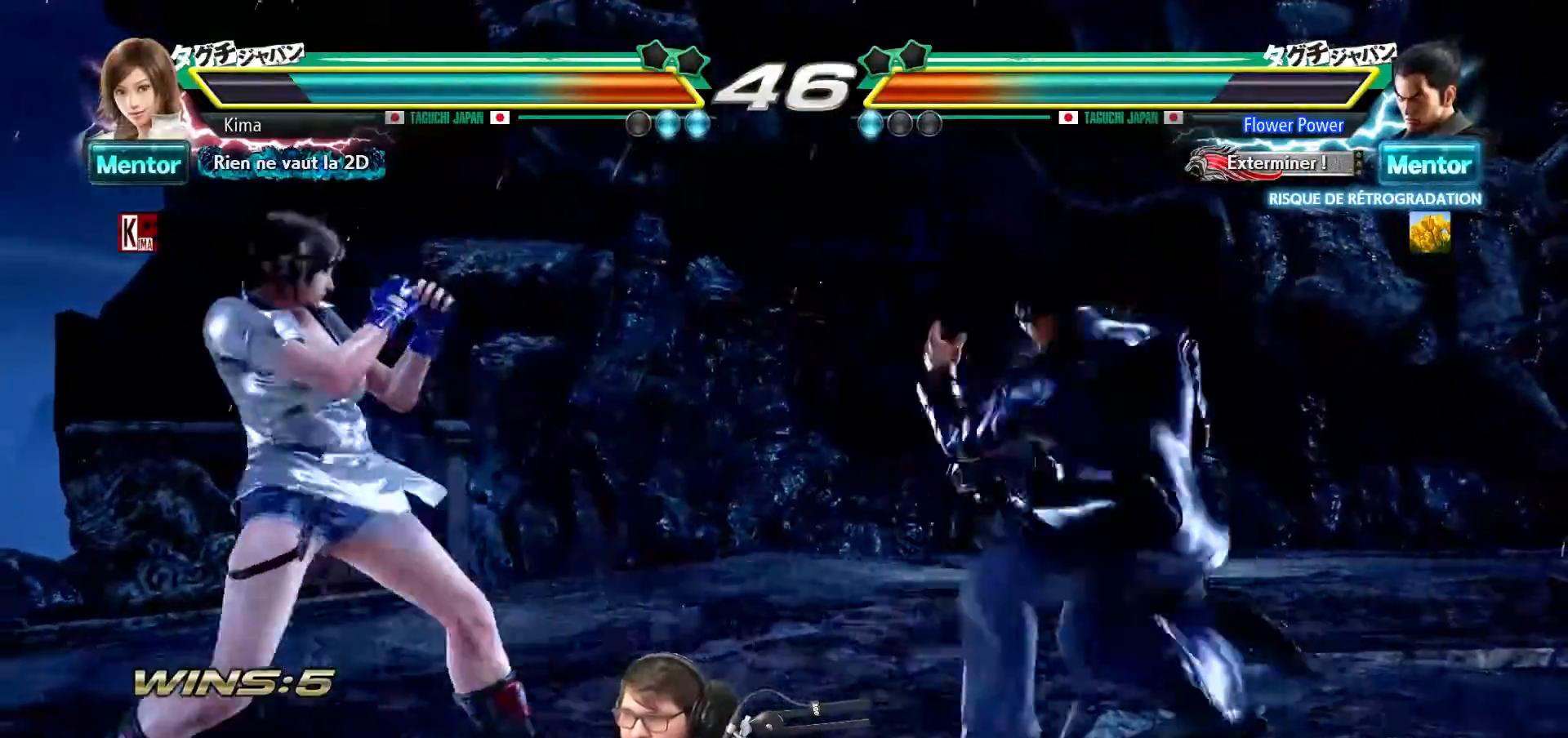
{"dt_ms": 500, "buttons": [], "left_stick": "right", "events": [[283, "left_stick", "center"], [333, "left_stick", "right"], [400, "left_stick", "center"], [483, "left_stick", "right"]]}
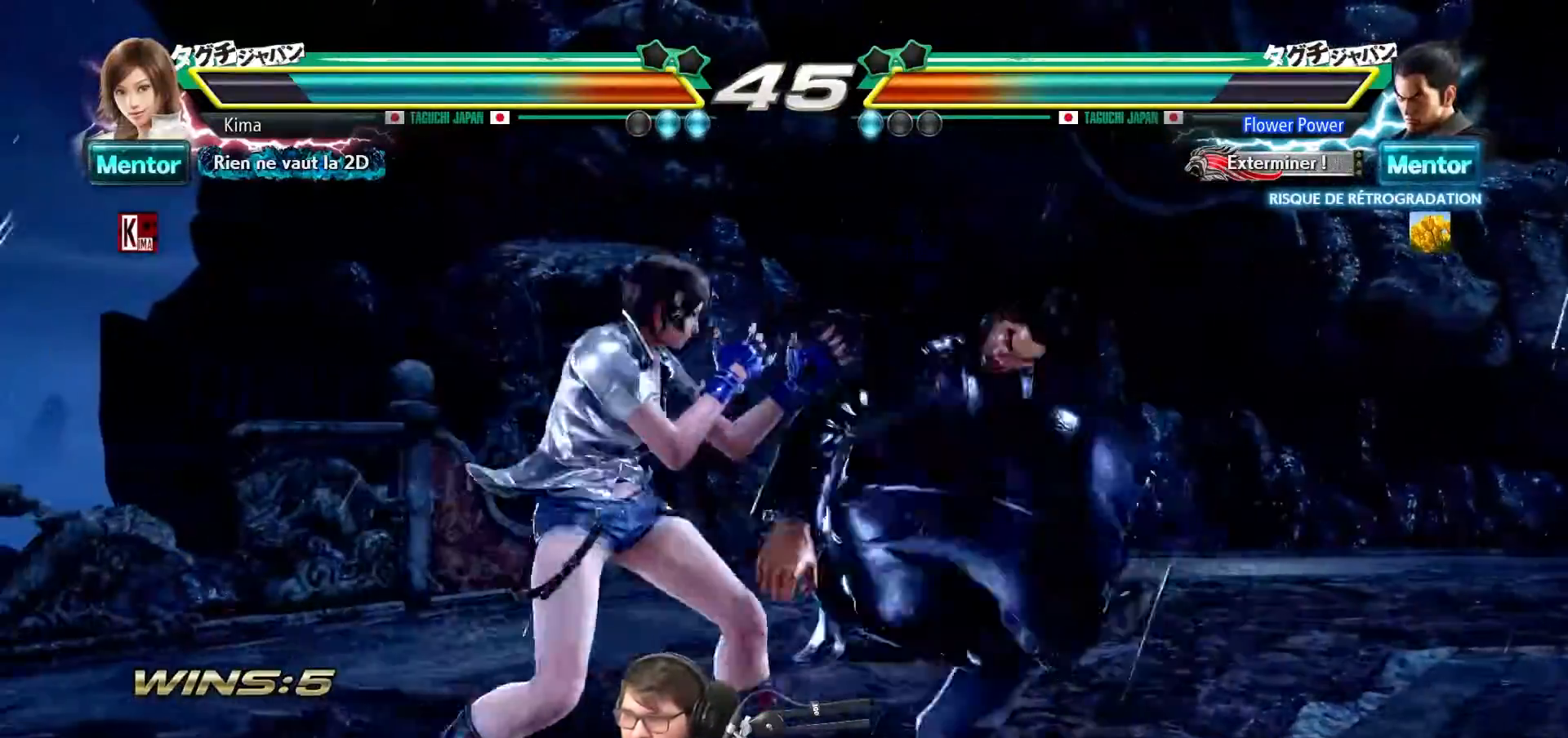
{"dt_ms": 500, "buttons": [], "left_stick": "center", "events": [[67, "left_stick", "down-right"], [83, "SQUARE", "down"], [183, "SQUARE", "up"], [183, "left_stick", "center"], [350, "left_stick", "left"], [483, "left_stick", "center"]]}
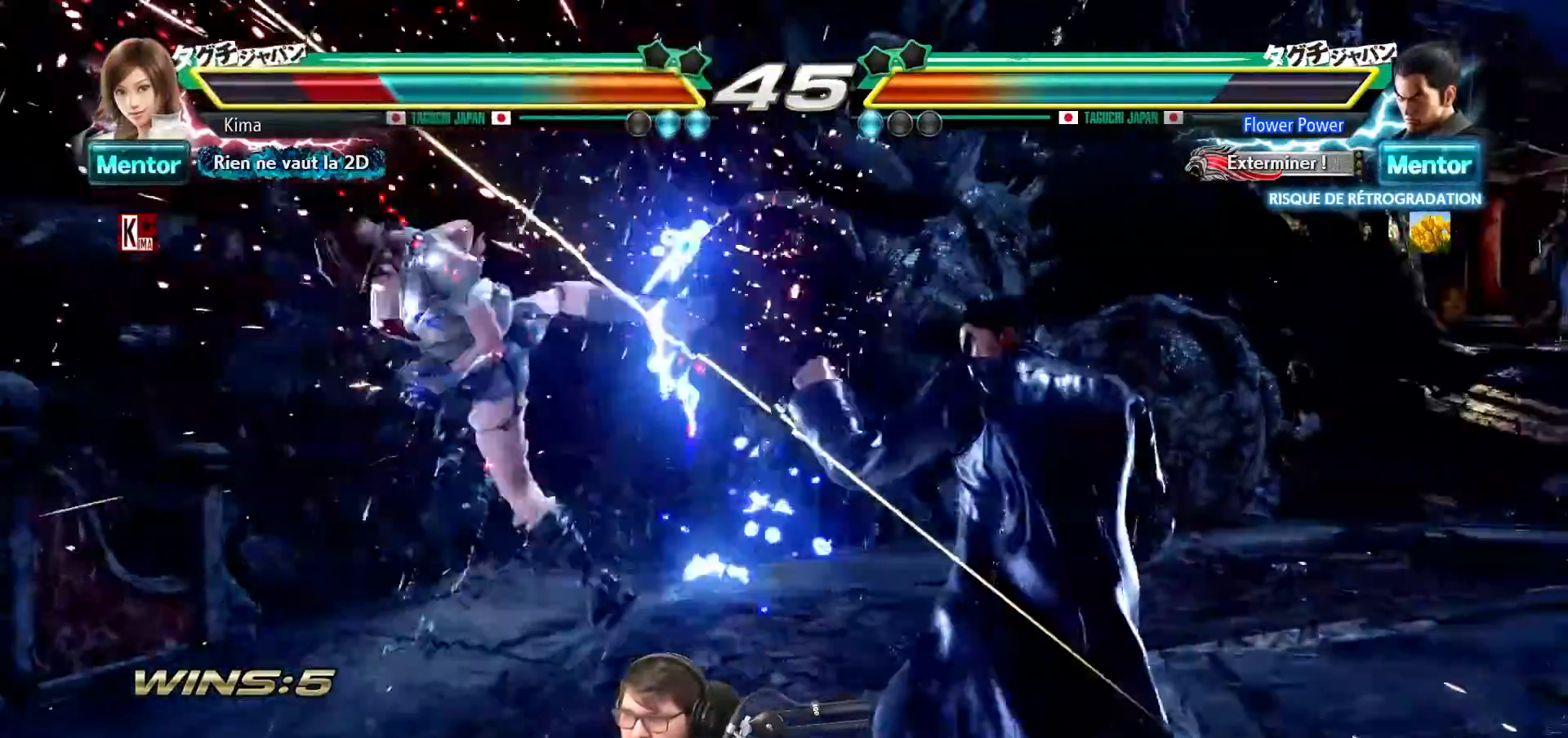
{"dt_ms": 500, "buttons": [], "left_stick": "left", "events": [[233, "left_stick", "left"], [267, "SQUARE", "down"], [267, "TRIANGLE", "down"], [333, "SQUARE", "up"], [333, "TRIANGLE", "up"], [400, "SQUARE", "down"], [400, "TRIANGLE", "down"], [467, "TRIANGLE", "up"], [483, "SQUARE", "up"]]}
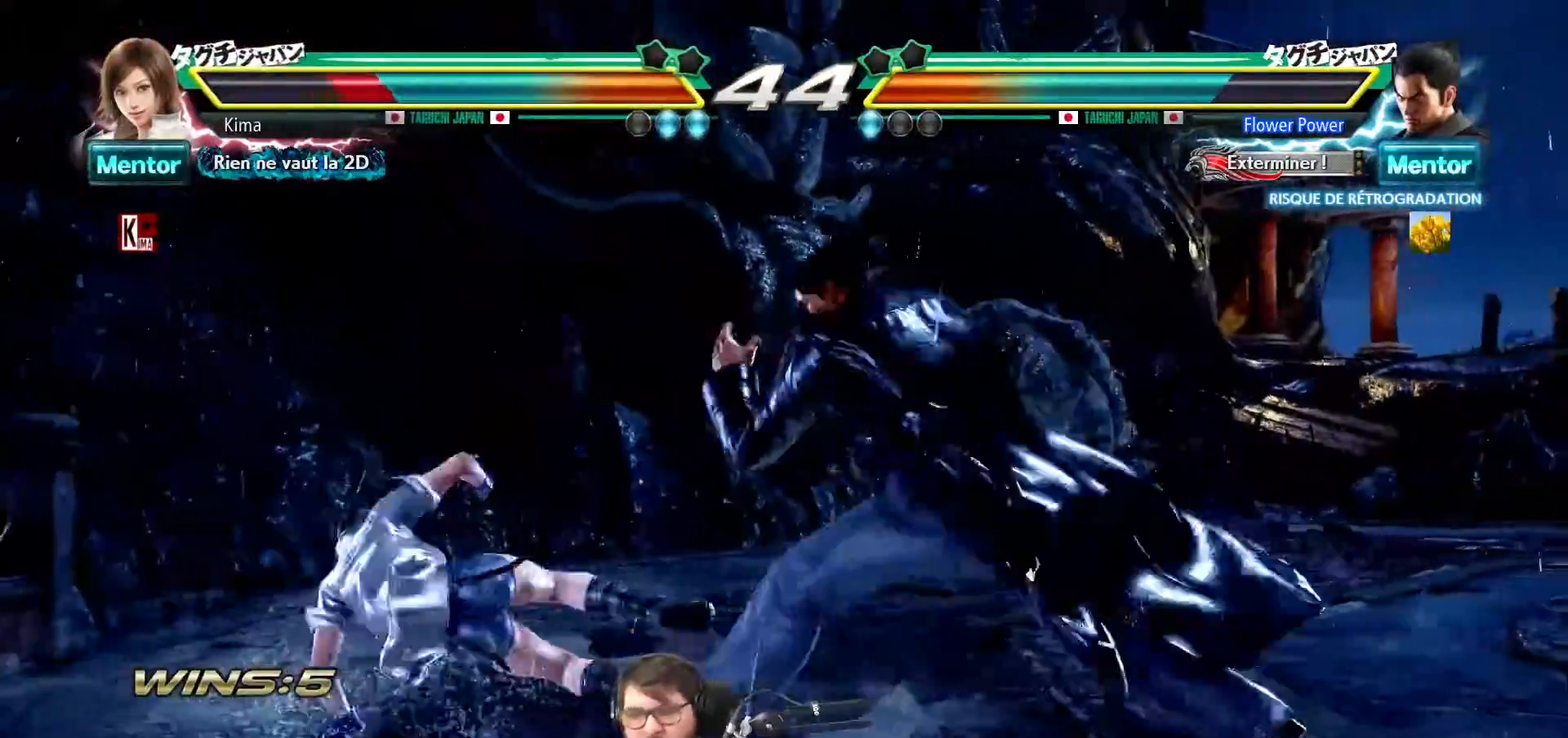
{"dt_ms": 500, "buttons": [], "left_stick": "left", "events": []}
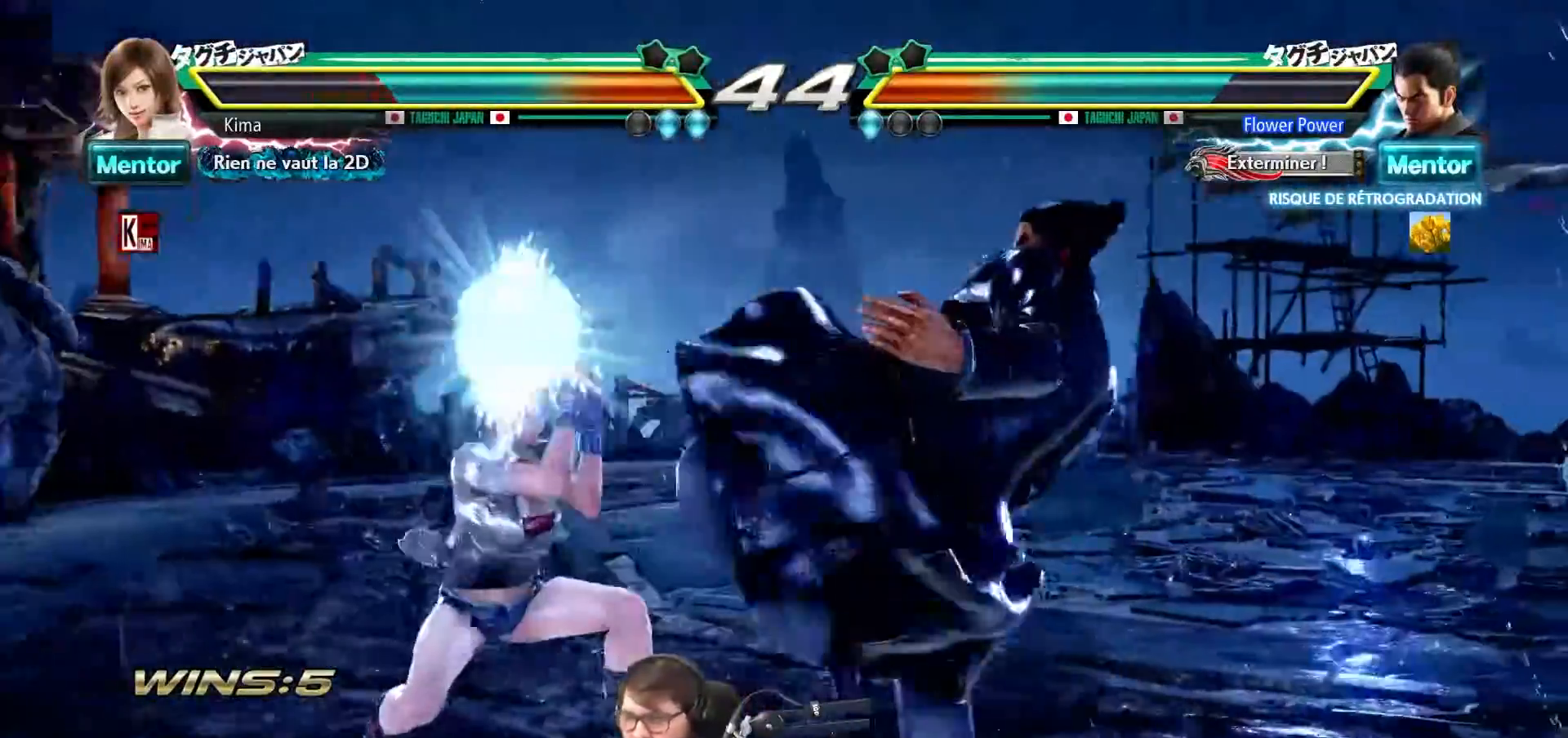
{"dt_ms": 500, "buttons": [], "left_stick": "center", "events": [[250, "left_stick", "center"], [300, "left_stick", "right"], [317, "SQUARE", "down"], [400, "left_stick", "center"], [433, "SQUARE", "up"]]}
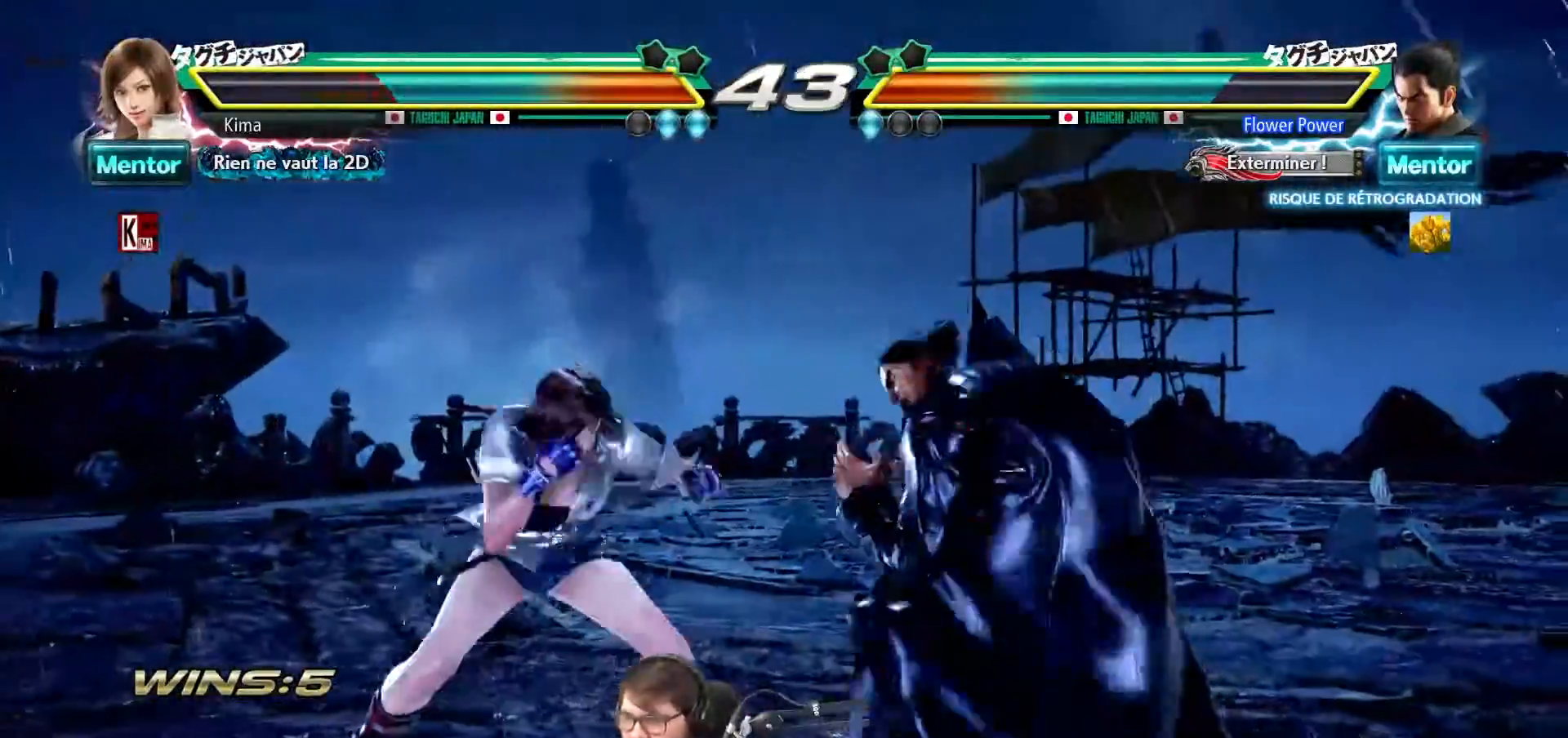
{"dt_ms": 500, "buttons": [], "left_stick": "right", "events": [[450, "left_stick", "right"]]}
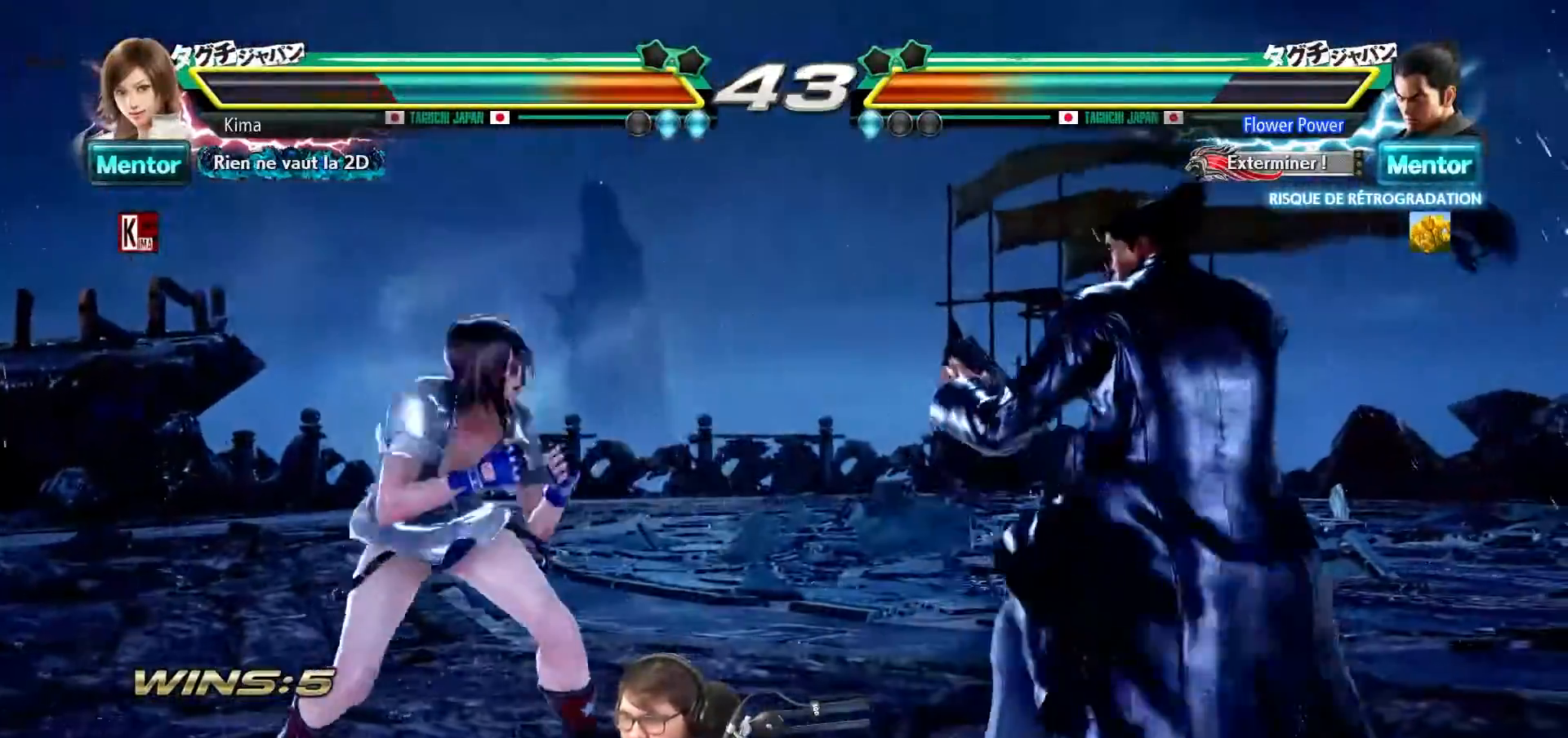
{"dt_ms": 500, "buttons": [], "left_stick": "center", "events": [[17, "SQUARE", "down"], [100, "SQUARE", "up"], [117, "left_stick", "center"], [250, "TRIANGLE", "down"], [350, "TRIANGLE", "up"]]}
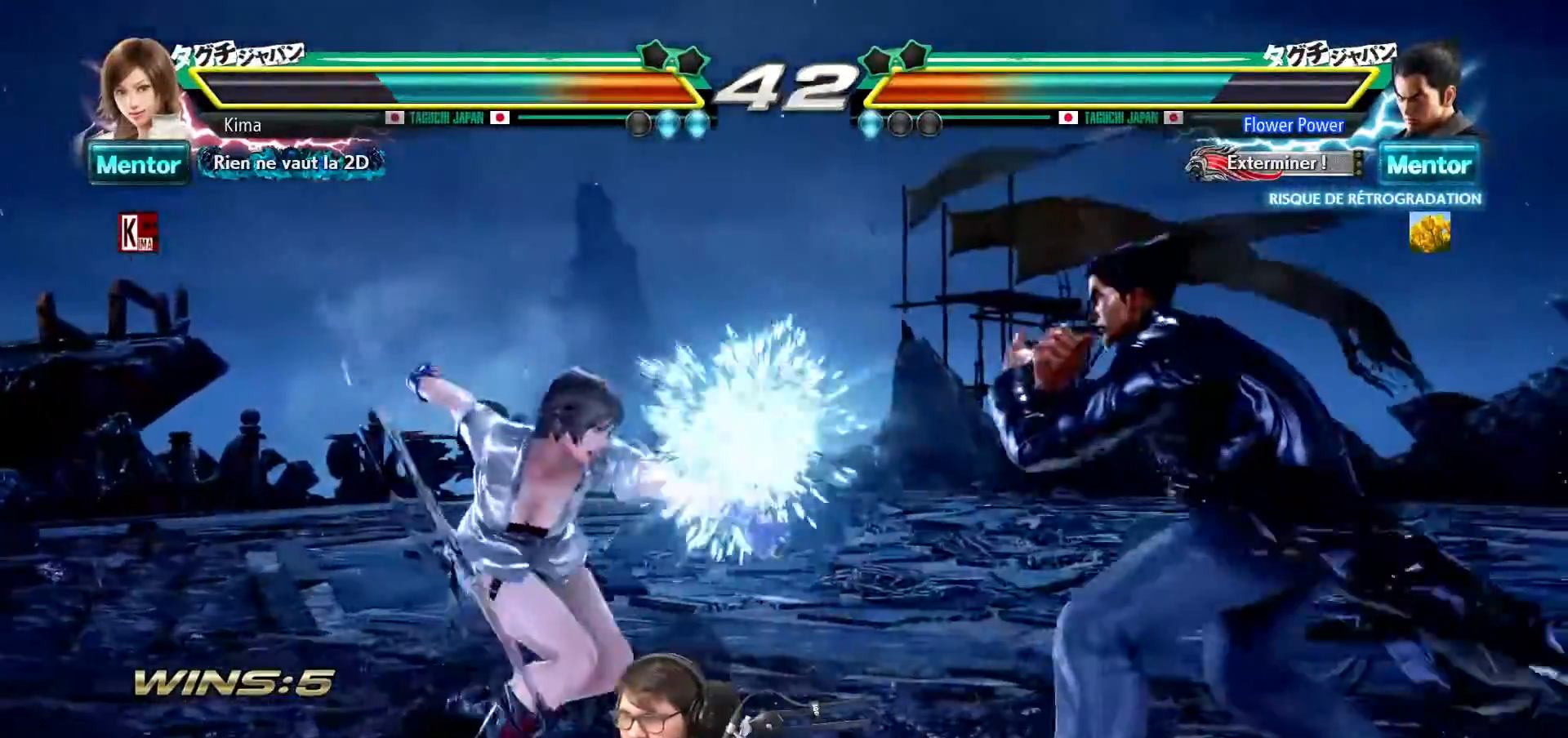
{"dt_ms": 500, "buttons": [], "left_stick": "left", "events": [[267, "left_stick", "left"], [350, "left_stick", "center"], [400, "left_stick", "left"]]}
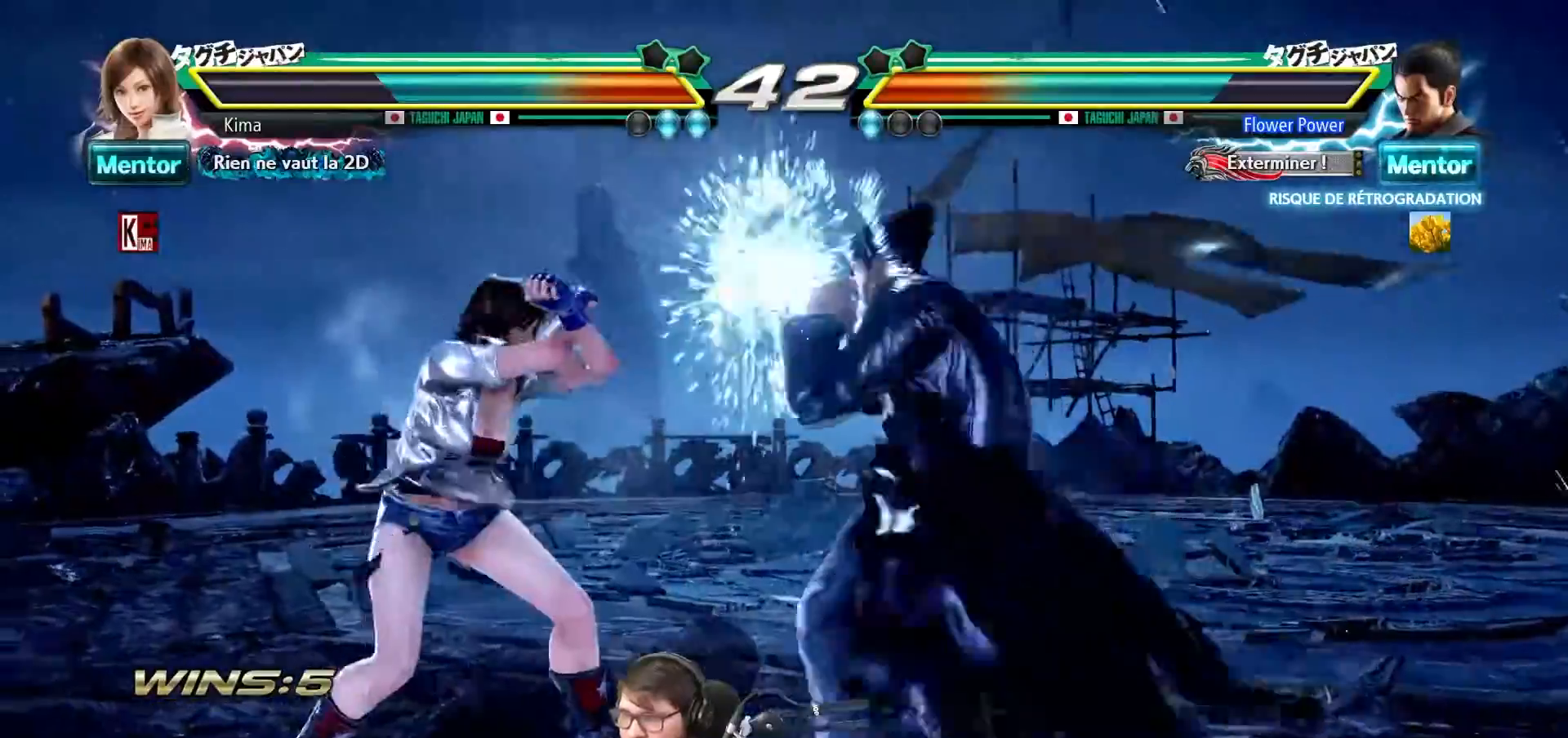
{"dt_ms": 1000, "buttons": [], "left_stick": "left"}
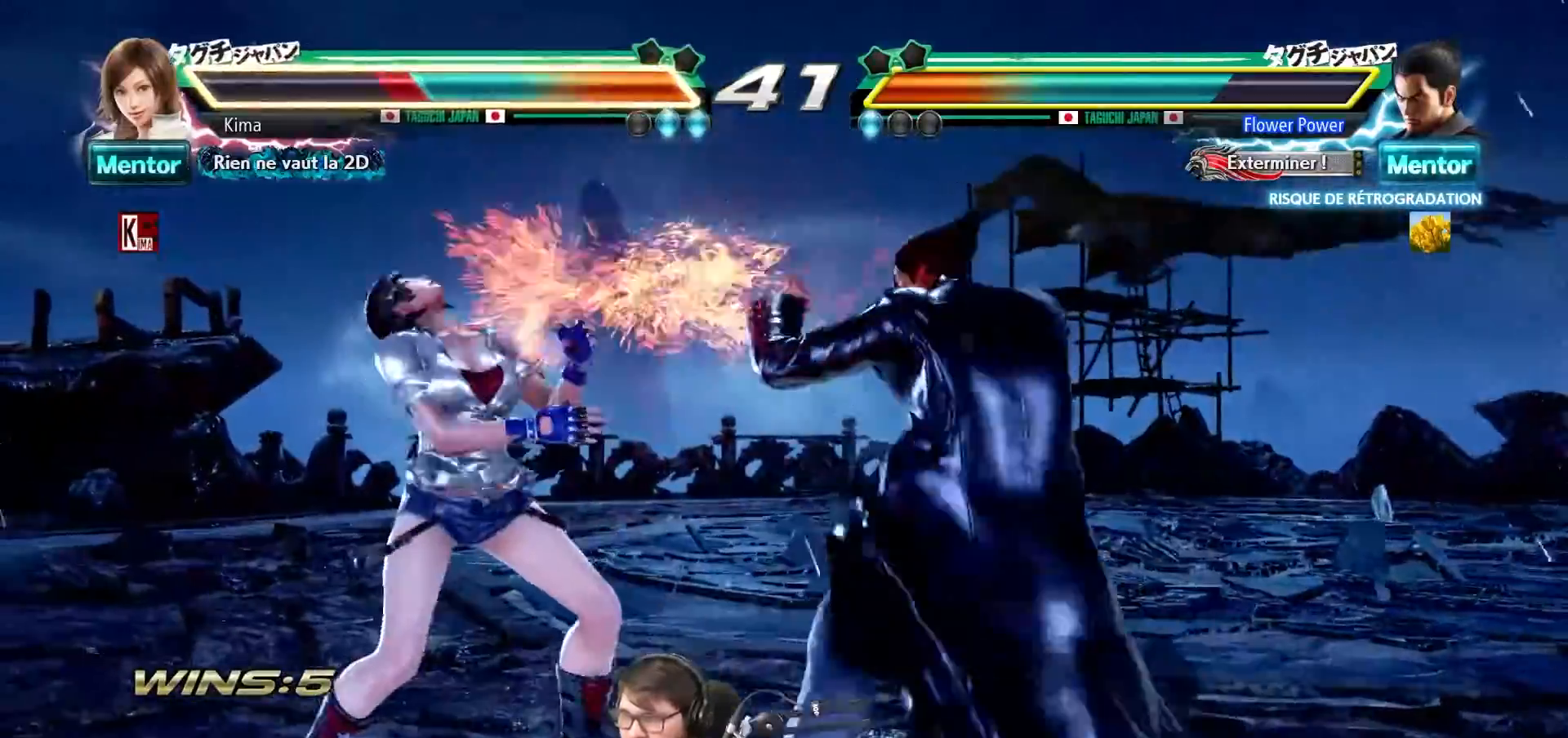
{"dt_ms": 500, "buttons": [], "left_stick": "left", "events": []}
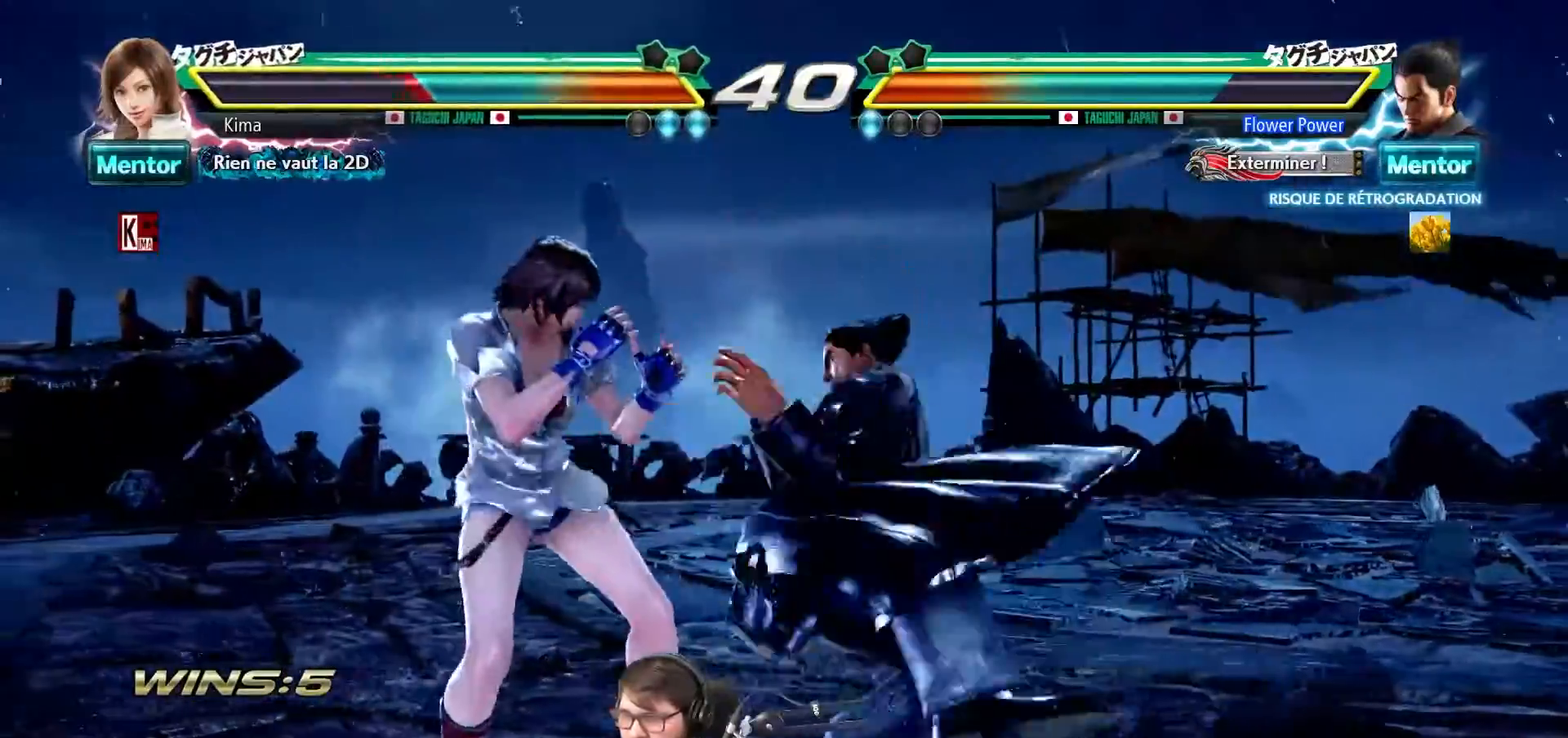
{"dt_ms": 500, "buttons": [], "left_stick": "left", "events": []}
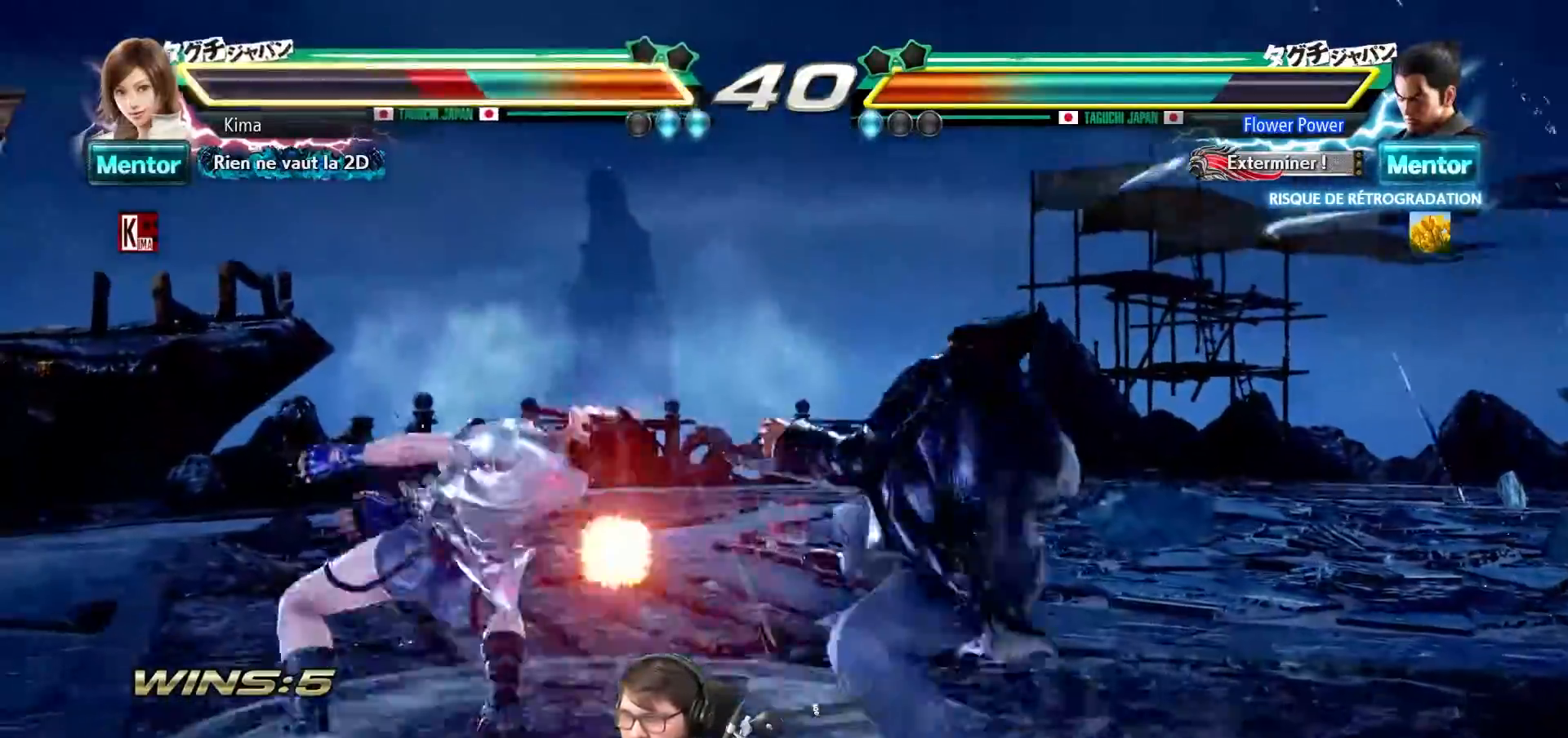
{"dt_ms": 500, "buttons": ["SQUARE", "TRIANGLE"], "left_stick": "down-left", "events": [[67, "left_stick", "down-left"], [283, "SQUARE", "down"], [283, "TRIANGLE", "down"], [400, "SQUARE", "up"], [400, "TRIANGLE", "up"], [467, "SQUARE", "down"], [467, "TRIANGLE", "down"]]}
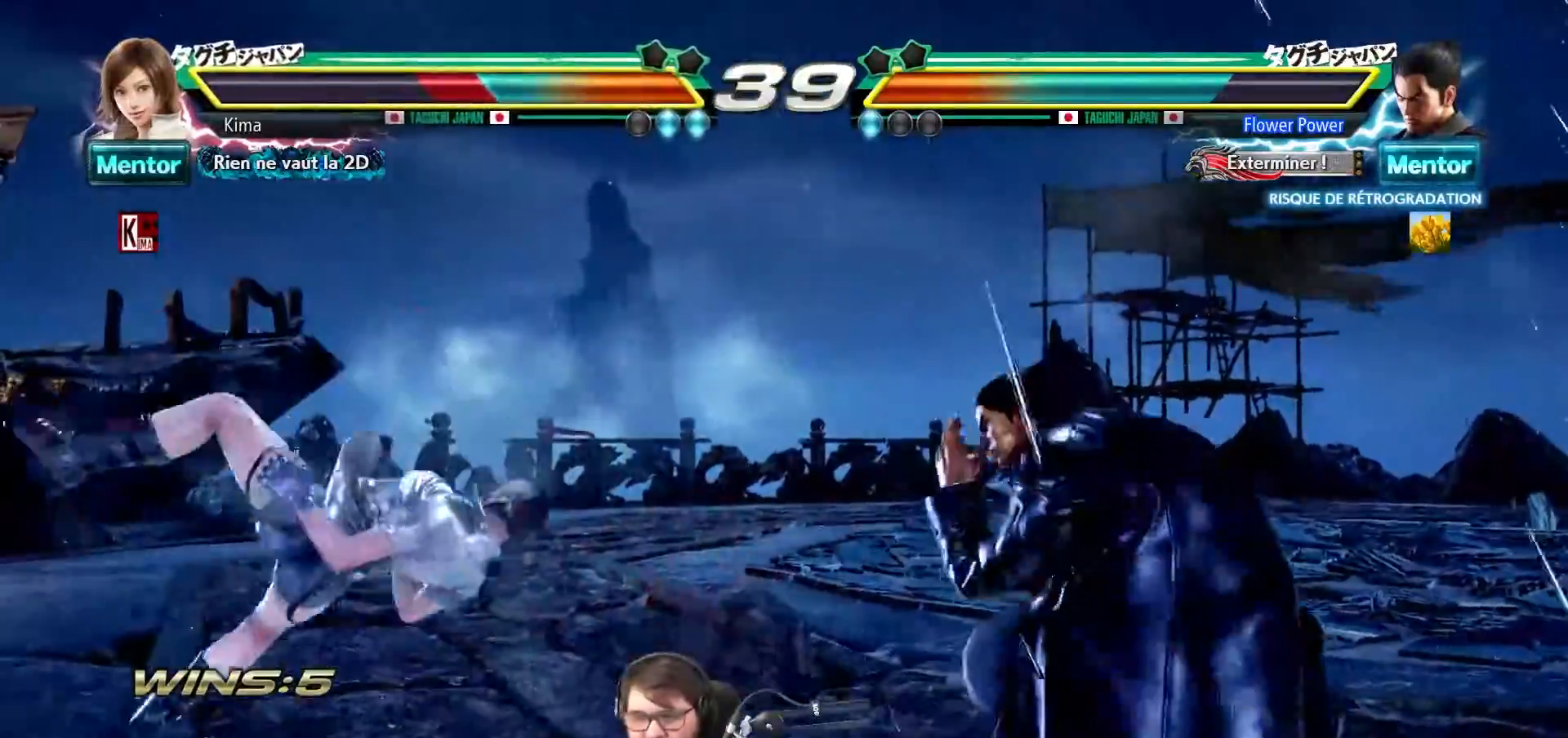
{"dt_ms": 500, "buttons": [], "left_stick": "left", "events": [[50, "SQUARE", "up"], [67, "TRIANGLE", "up"], [117, "SQUARE", "down"], [117, "TRIANGLE", "down"], [217, "SQUARE", "up"], [217, "TRIANGLE", "up"], [483, "left_stick", "left"]]}
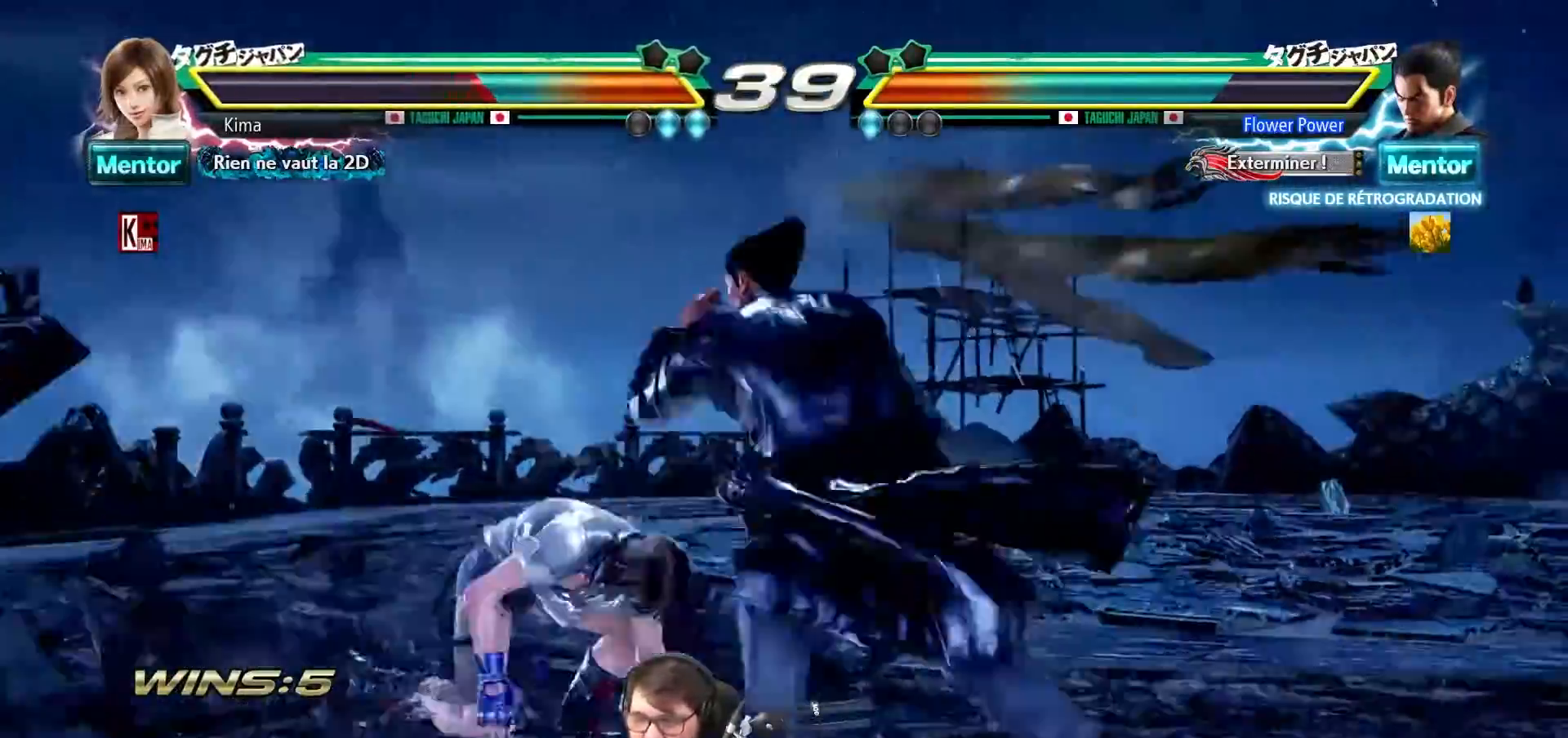
{"dt_ms": 500, "buttons": ["CROSS", "SQUARE"], "left_stick": "left", "events": [[150, "CROSS", "down"], [150, "SQUARE", "down"]]}
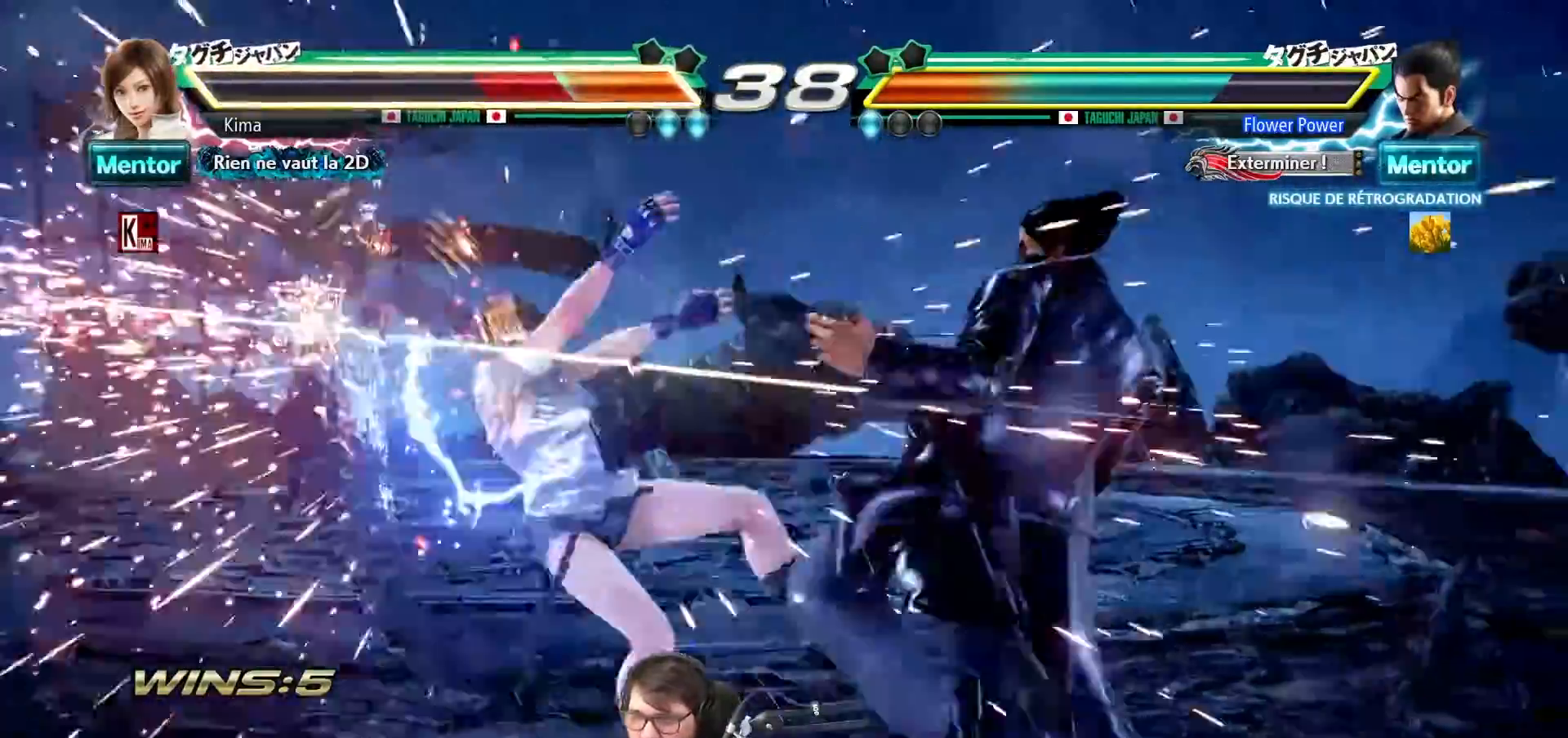
{"dt_ms": 500, "buttons": ["SQUARE", "TRIANGLE"], "left_stick": "left", "events": [[250, "CROSS", "up"], [250, "SQUARE", "up"], [450, "SQUARE", "down"], [450, "TRIANGLE", "down"]]}
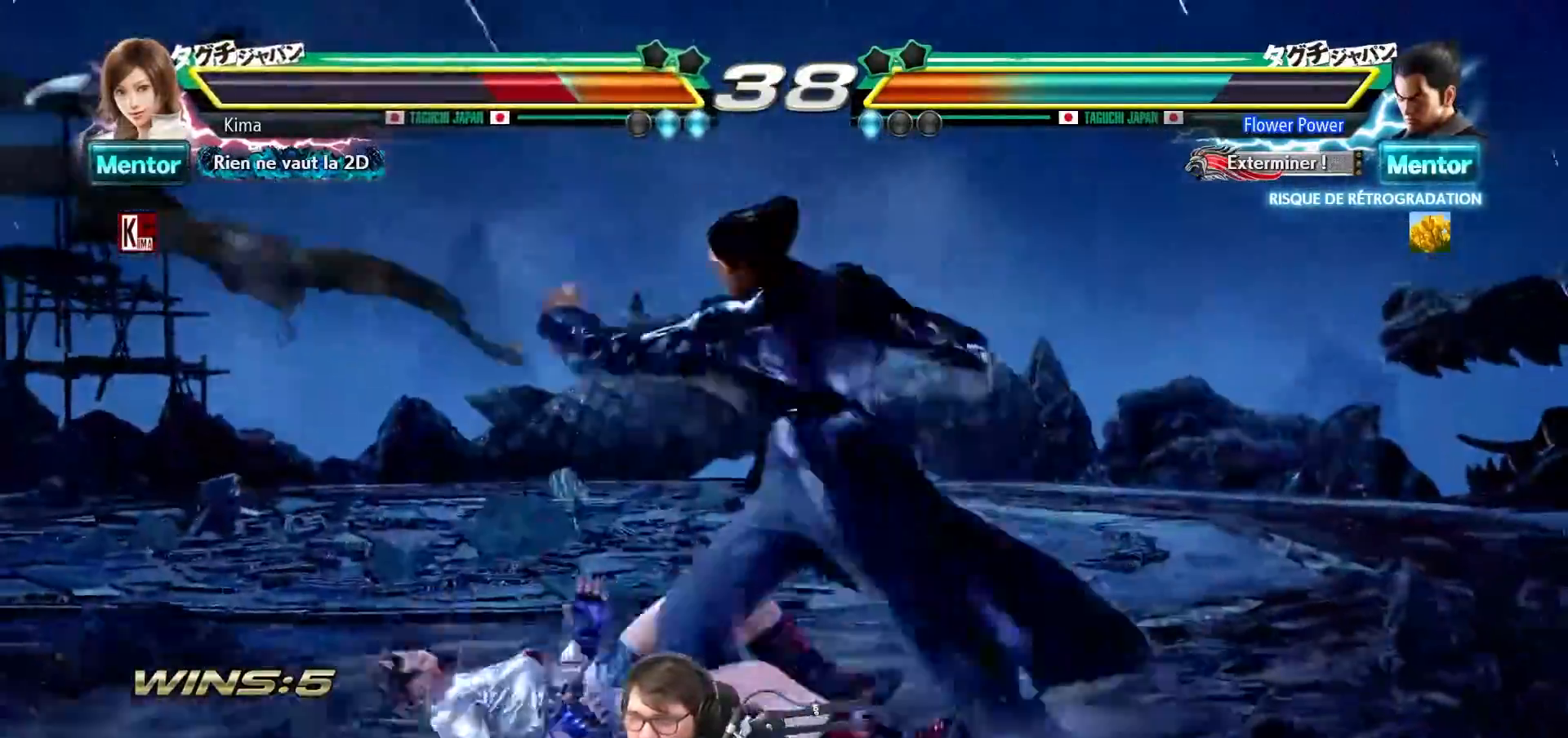
{"dt_ms": 500, "buttons": [], "left_stick": "left", "events": [[33, "SQUARE", "up"], [33, "TRIANGLE", "up"]]}
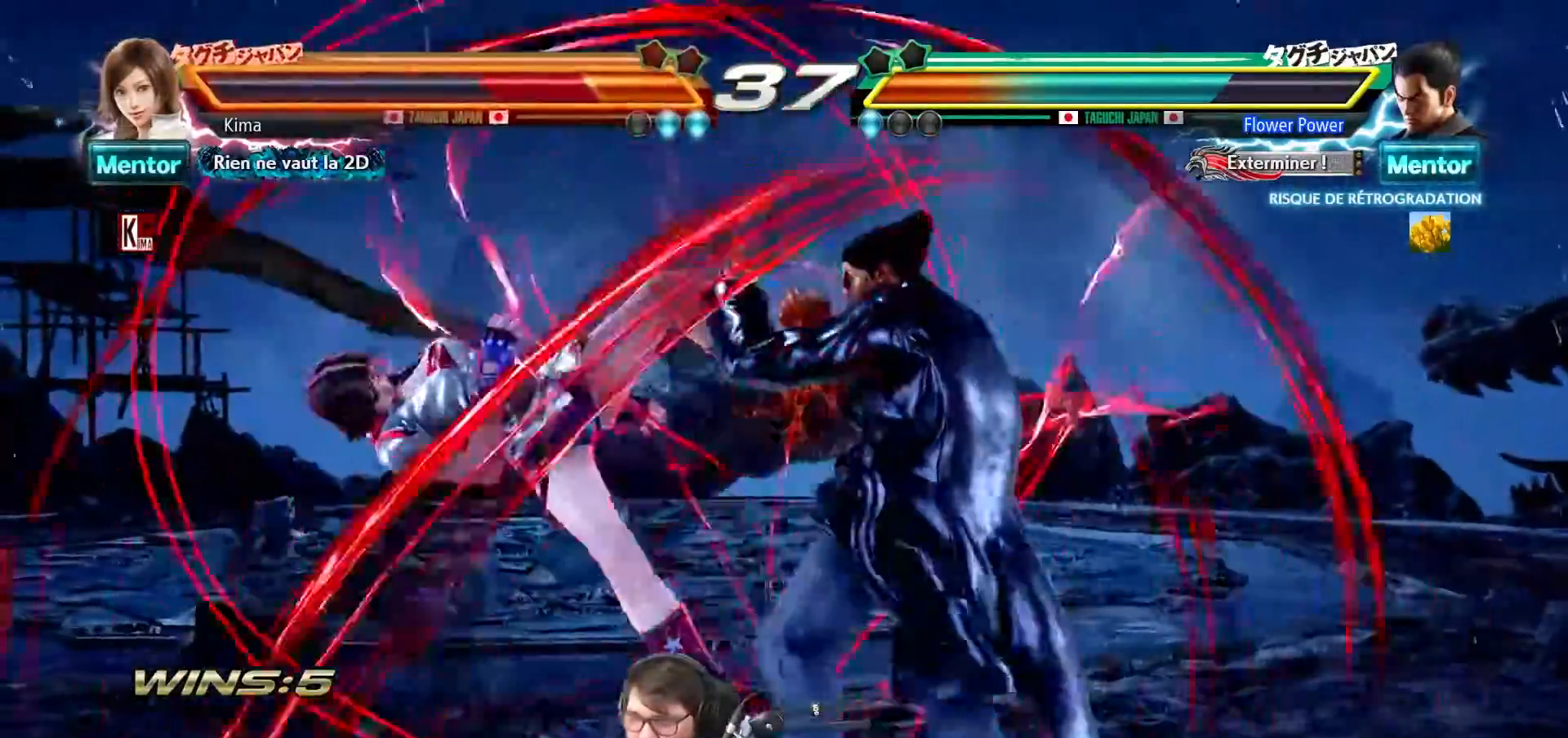
{"dt_ms": 500, "buttons": [], "left_stick": "left", "events": []}
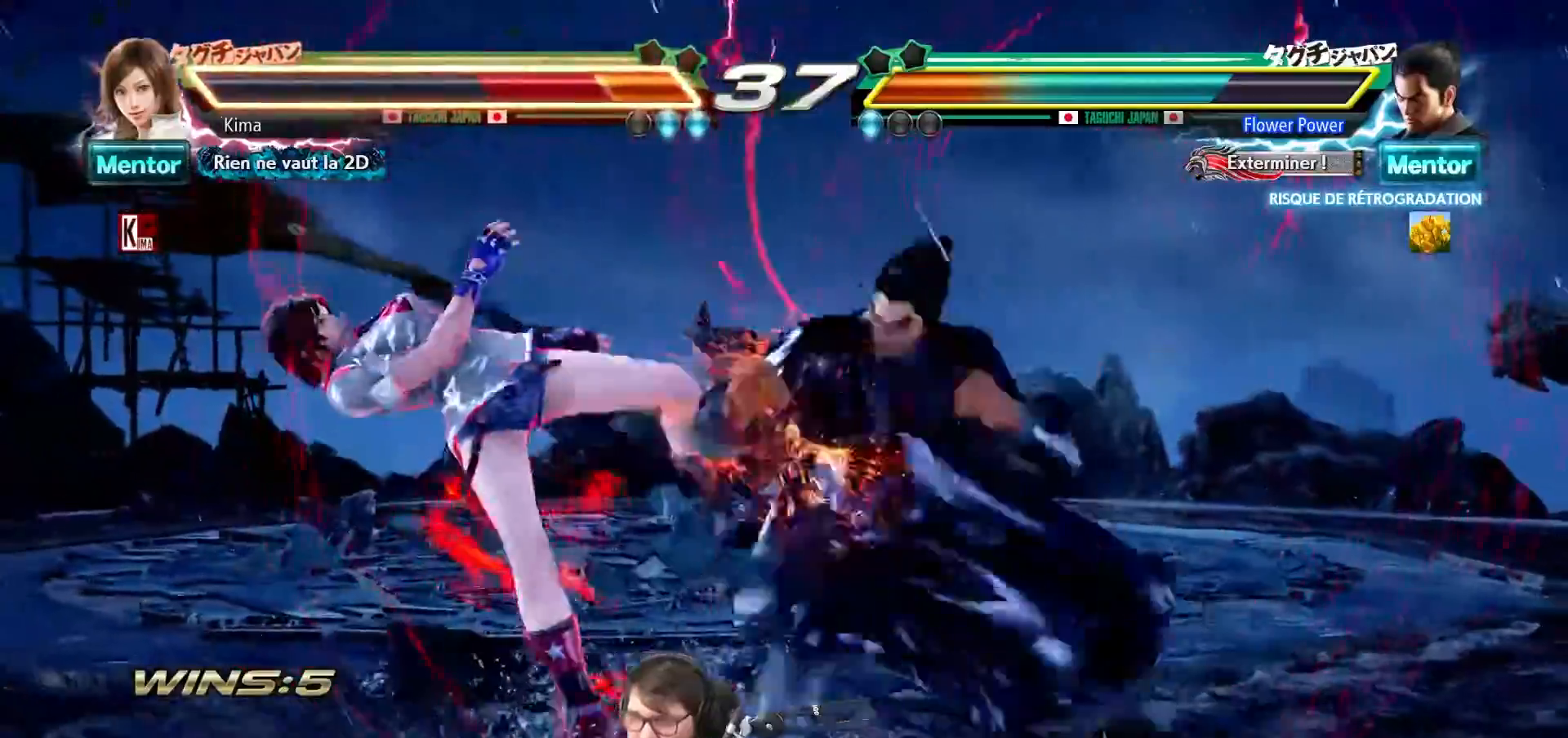
{"dt_ms": 500, "buttons": [], "left_stick": "left", "events": []}
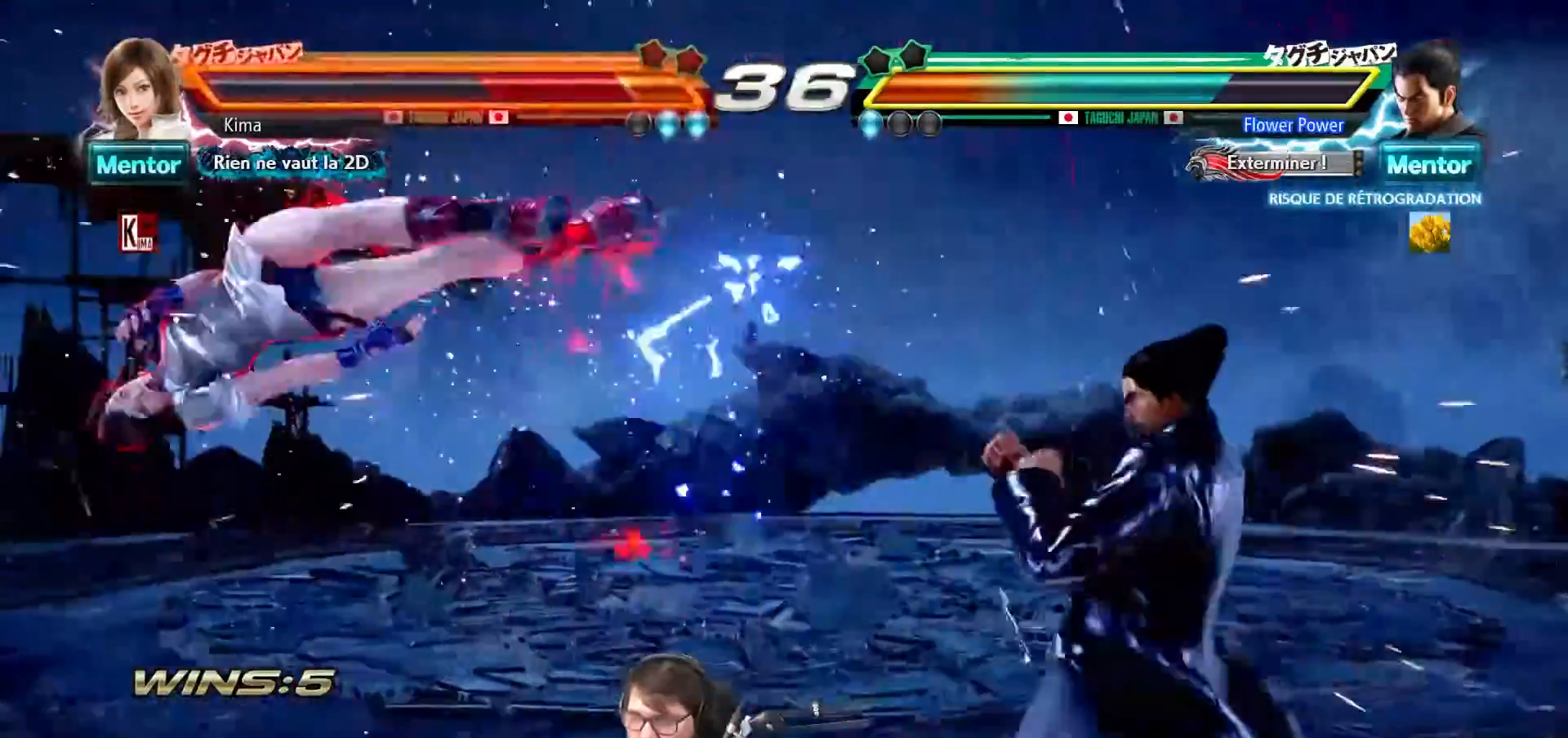
{"dt_ms": 500, "buttons": [], "left_stick": "left", "events": []}
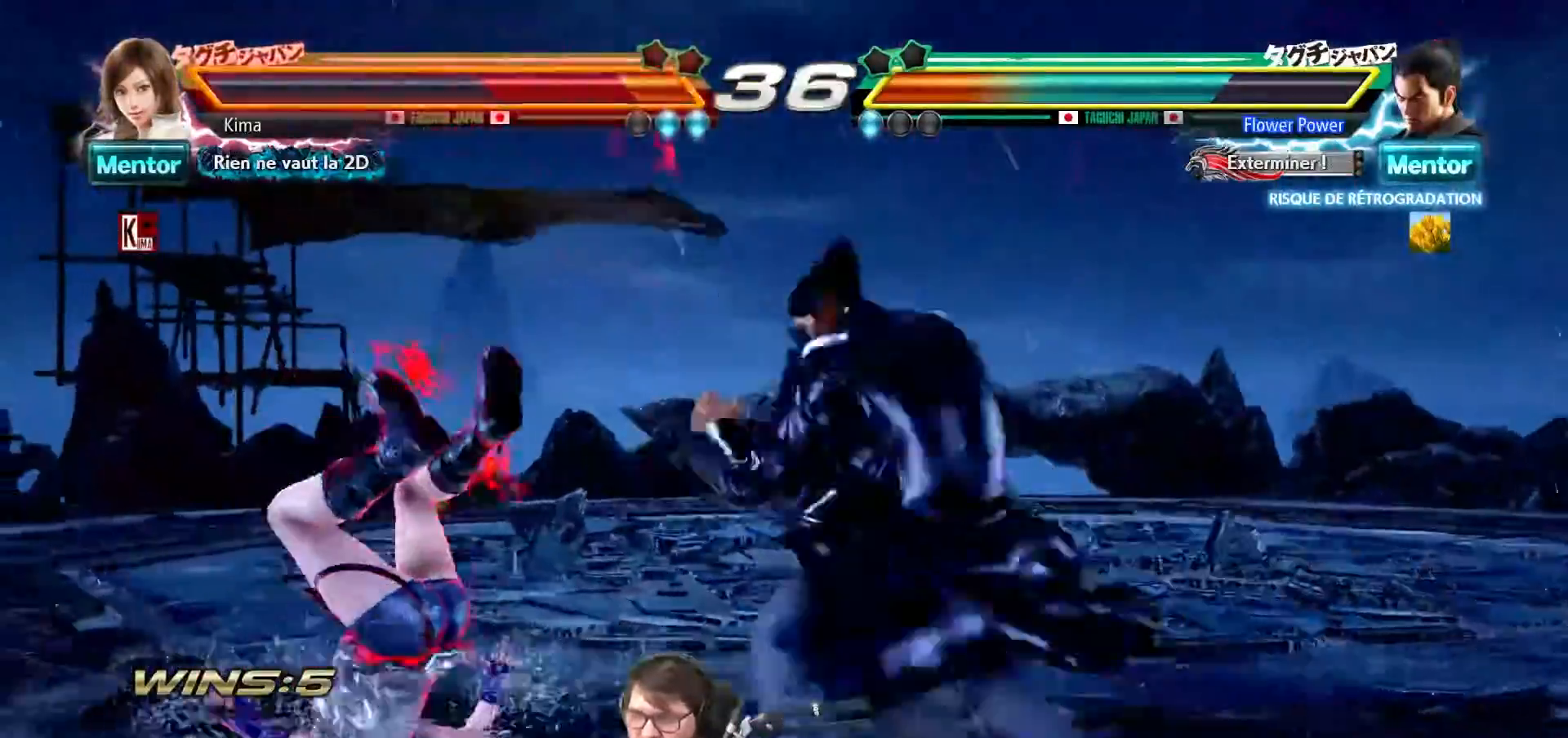
{"dt_ms": 500, "buttons": [], "left_stick": "left", "events": []}